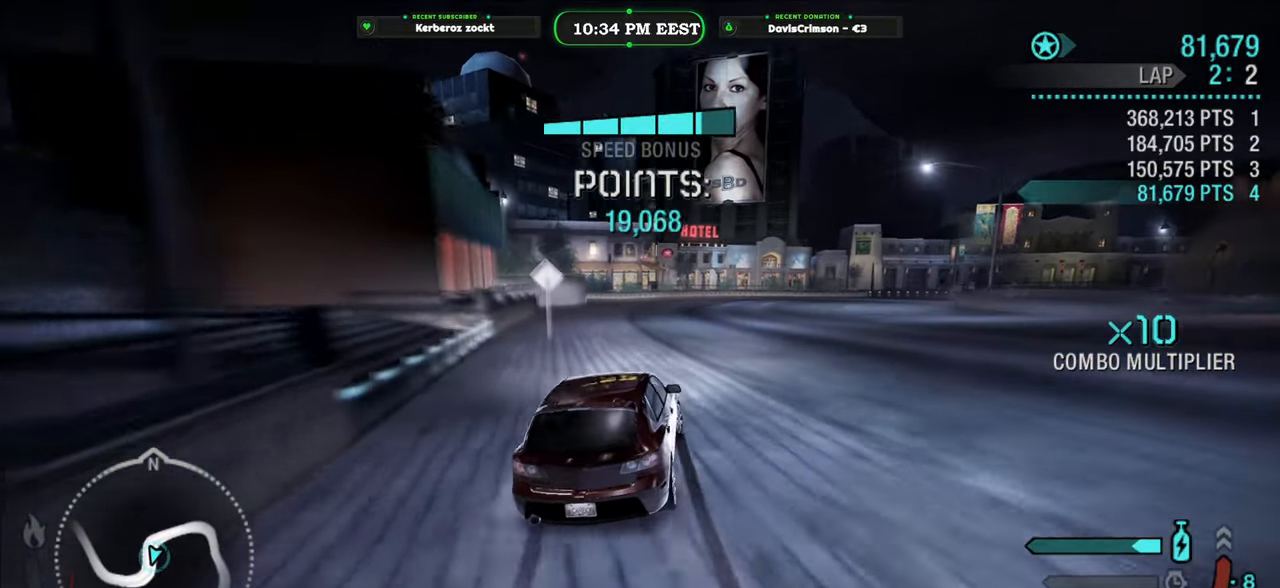
Gameplay with a controller (Xbox layout); each line is a JSON object with the inputs held at the frame after it. "events" lists button and stick changes between this image and that frame as [ms after this image, input, new state], when the widget could be followed in between.
{"buttons": ["R2"], "left_stick": "left", "right_stick": "center", "events": [[317, "left_stick", "center"], [433, "left_stick", "left"]]}
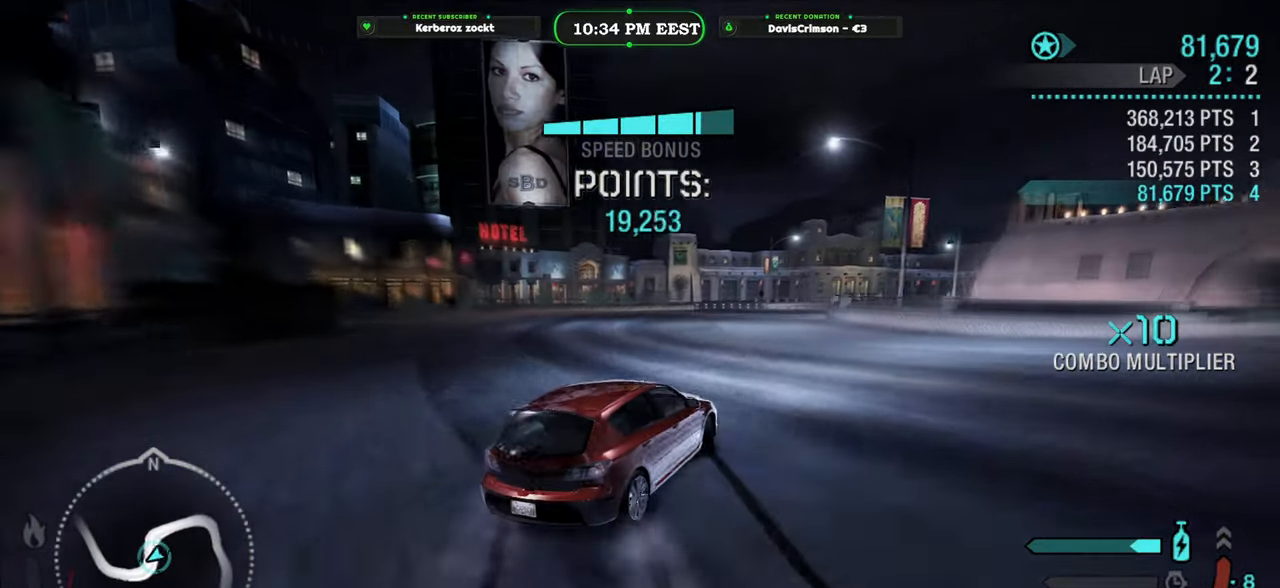
{"buttons": ["R2"], "left_stick": "left", "right_stick": "center", "events": []}
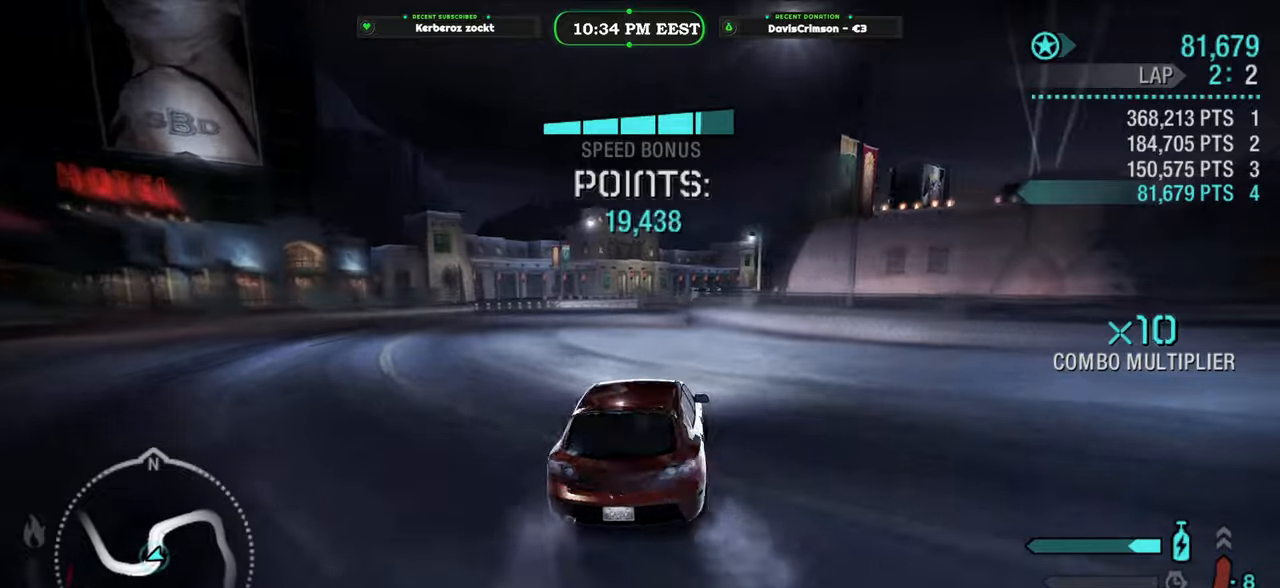
{"buttons": ["R2"], "left_stick": "center", "right_stick": "center", "events": [[100, "left_stick", "center"]]}
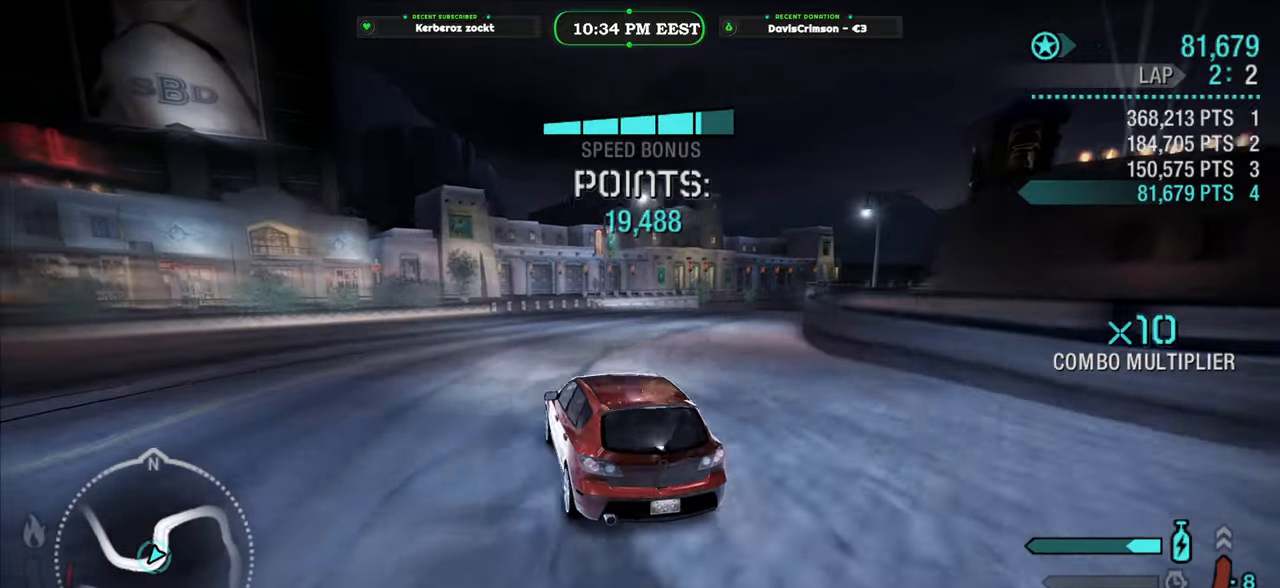
{"buttons": [], "left_stick": "right", "right_stick": "center", "events": [[33, "left_stick", "right"], [433, "R2", "up"]]}
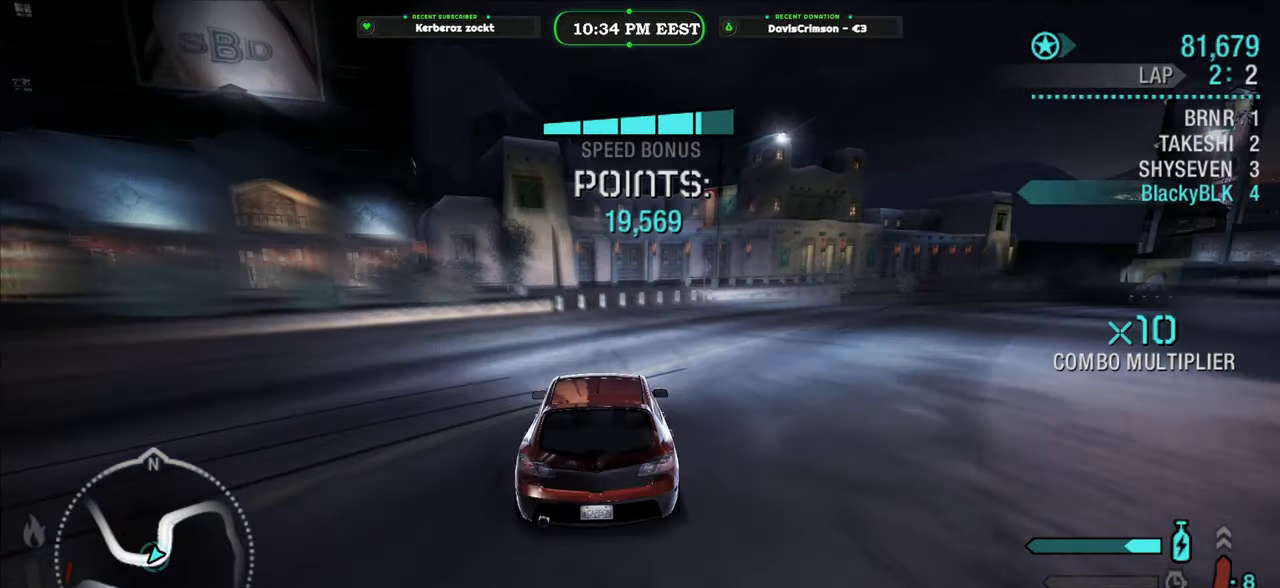
{"buttons": ["R2"], "left_stick": "right", "right_stick": "center", "events": [[50, "L2", "down"], [200, "L2", "up"], [500, "R2", "down"]]}
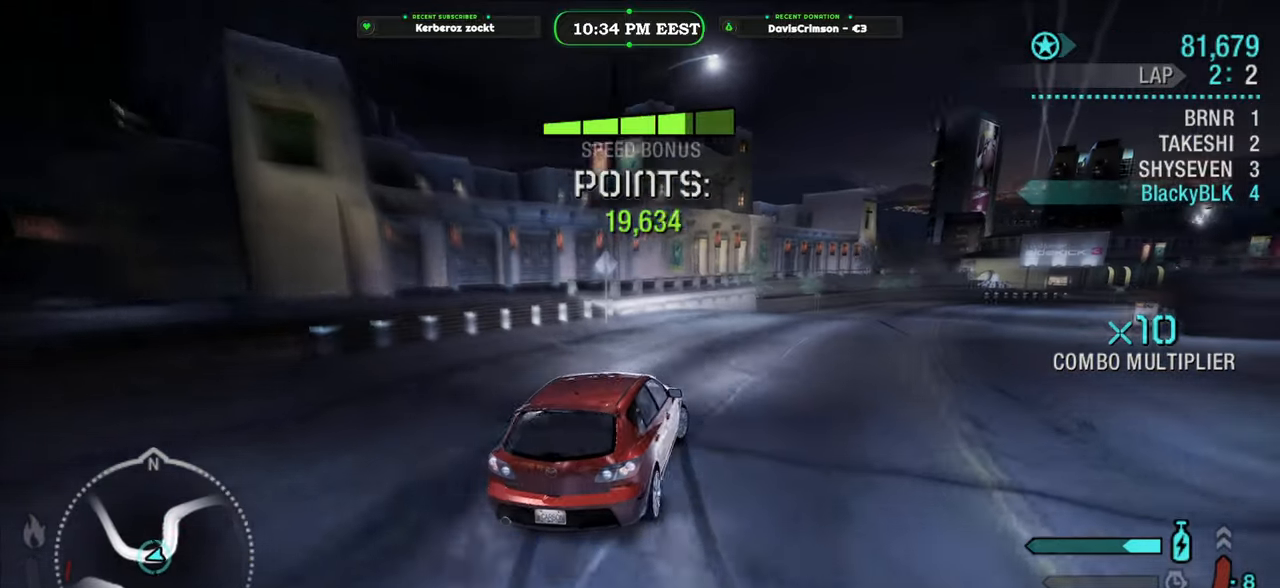
{"buttons": ["R2"], "left_stick": "right", "right_stick": "center", "events": [[33, "left_stick", "center"], [400, "left_stick", "right"]]}
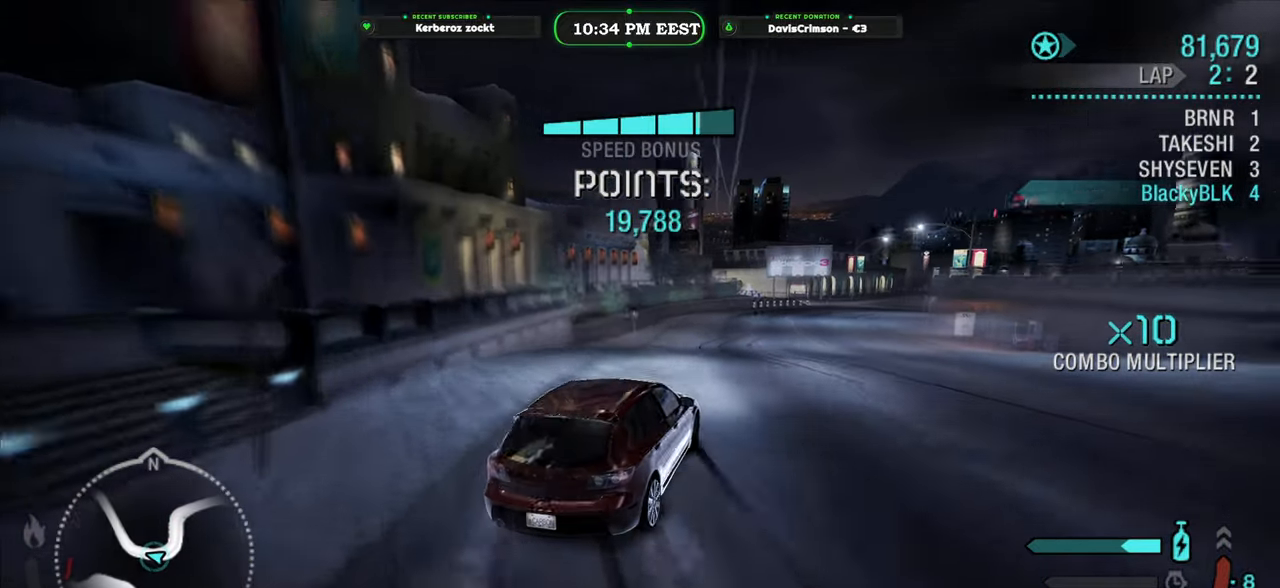
{"buttons": ["R2"], "left_stick": "center", "right_stick": "center", "events": [[100, "left_stick", "center"]]}
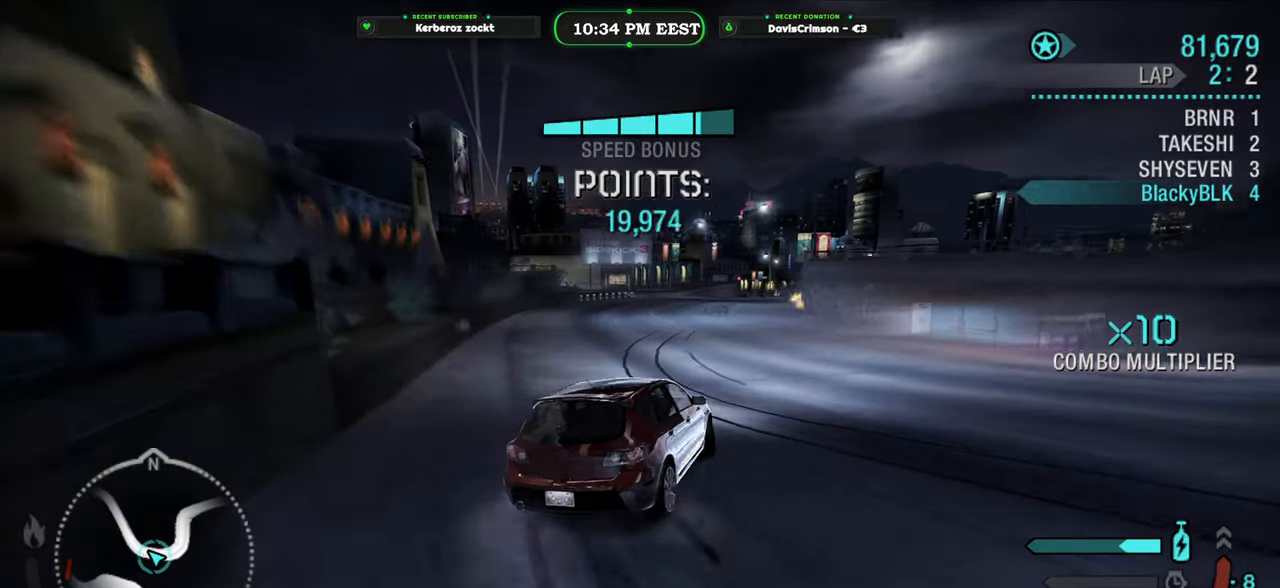
{"buttons": ["R2"], "left_stick": "center", "right_stick": "center", "events": [[83, "left_stick", "left"], [217, "left_stick", "center"], [417, "left_stick", "right"], [483, "left_stick", "center"]]}
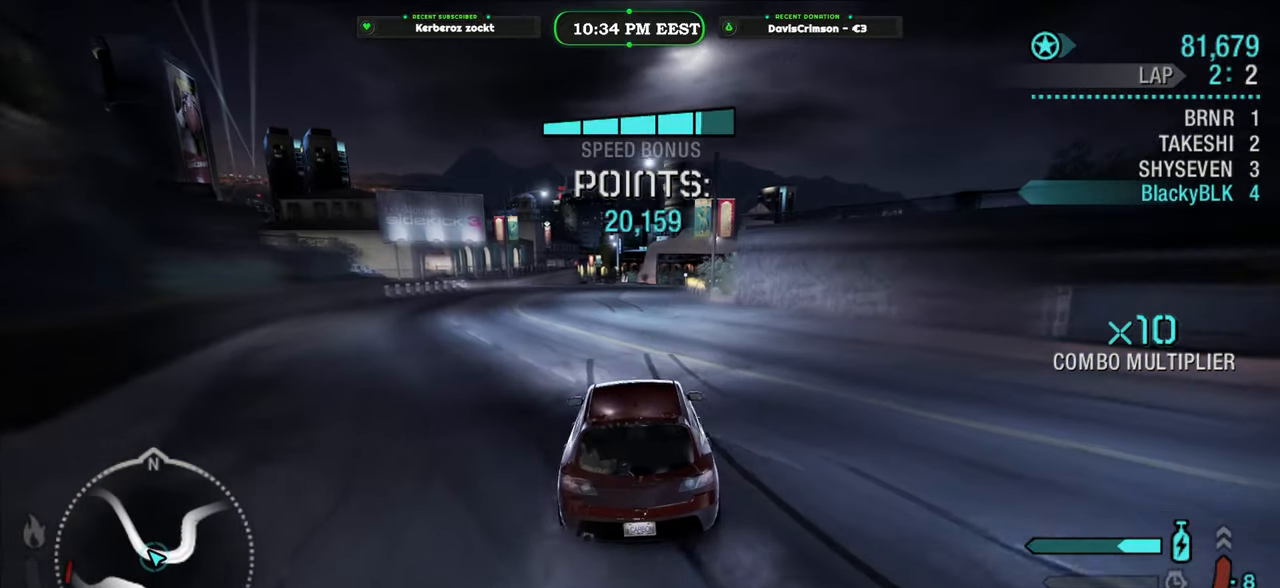
{"buttons": ["Y", "R2"], "left_stick": "center", "right_stick": "center", "events": [[200, "Y", "down"]]}
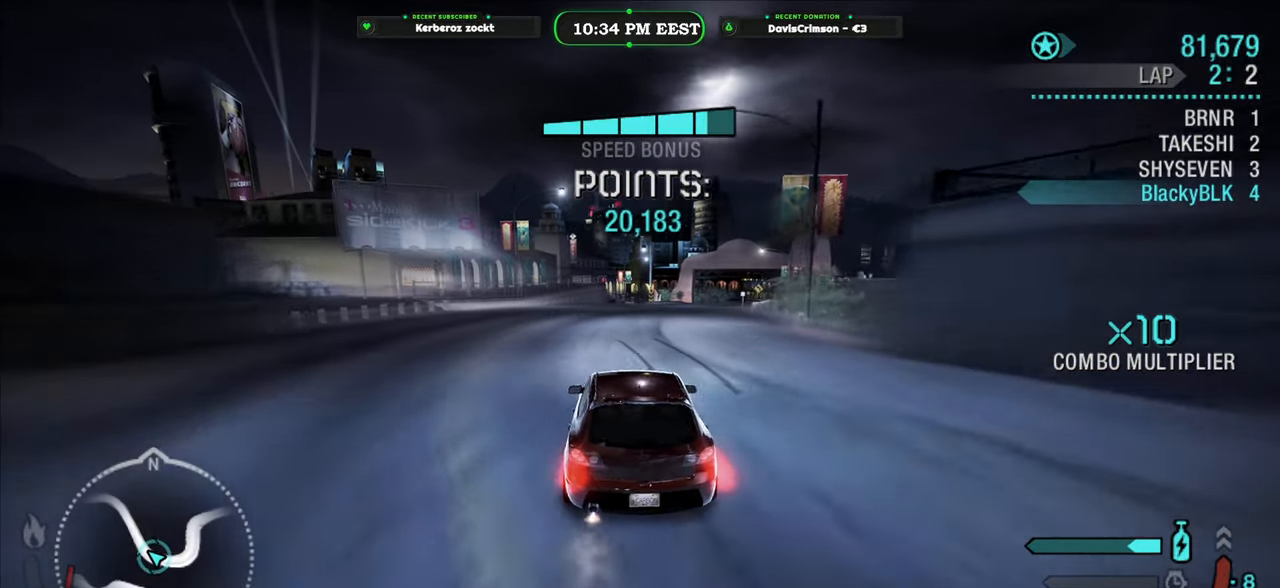
{"buttons": ["Y", "R2"], "left_stick": "center", "right_stick": "center", "events": []}
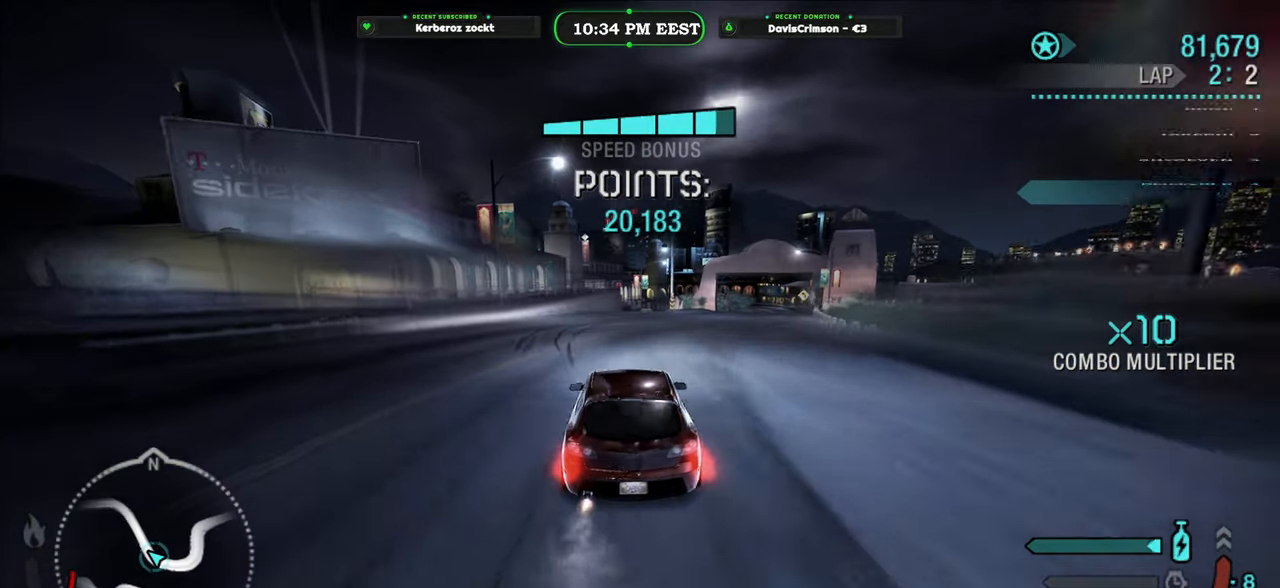
{"buttons": ["R2"], "left_stick": "right", "right_stick": "center", "events": [[83, "left_stick", "right"], [333, "Y", "up"]]}
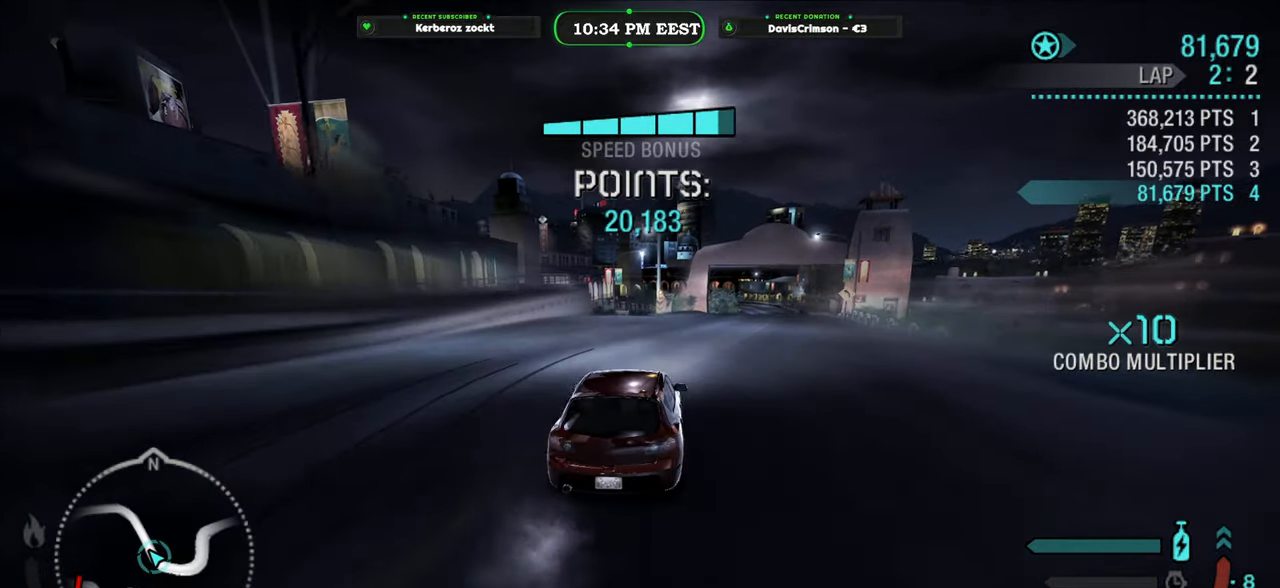
{"buttons": ["R2"], "left_stick": "center", "right_stick": "center", "events": [[233, "left_stick", "center"]]}
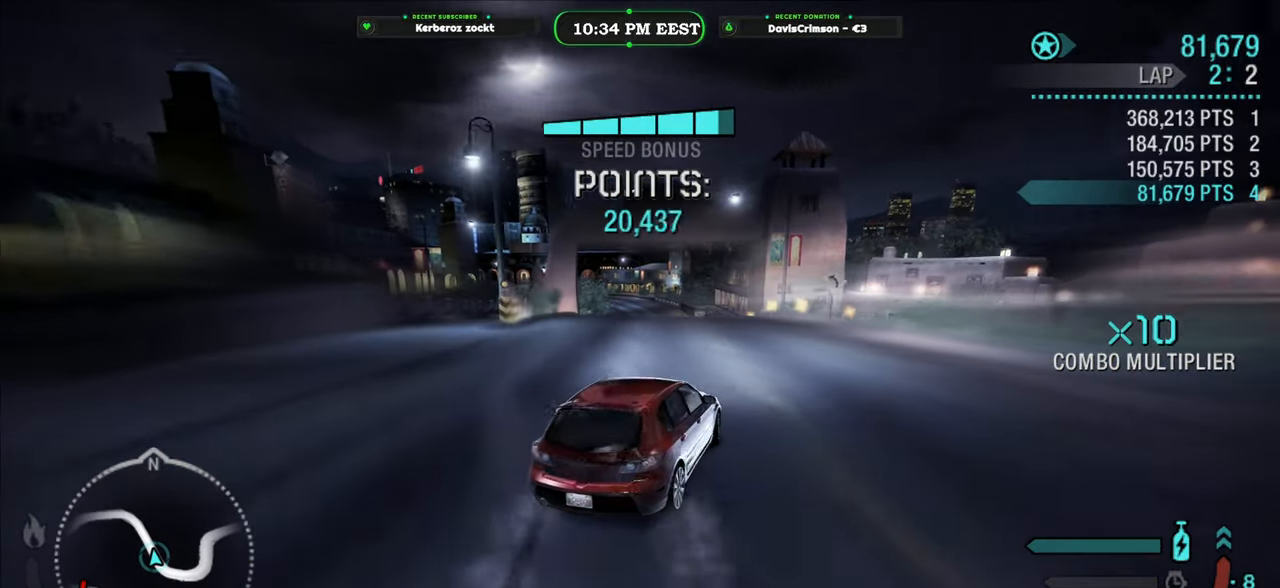
{"buttons": ["R2"], "left_stick": "left", "right_stick": "center", "events": [[200, "left_stick", "left"]]}
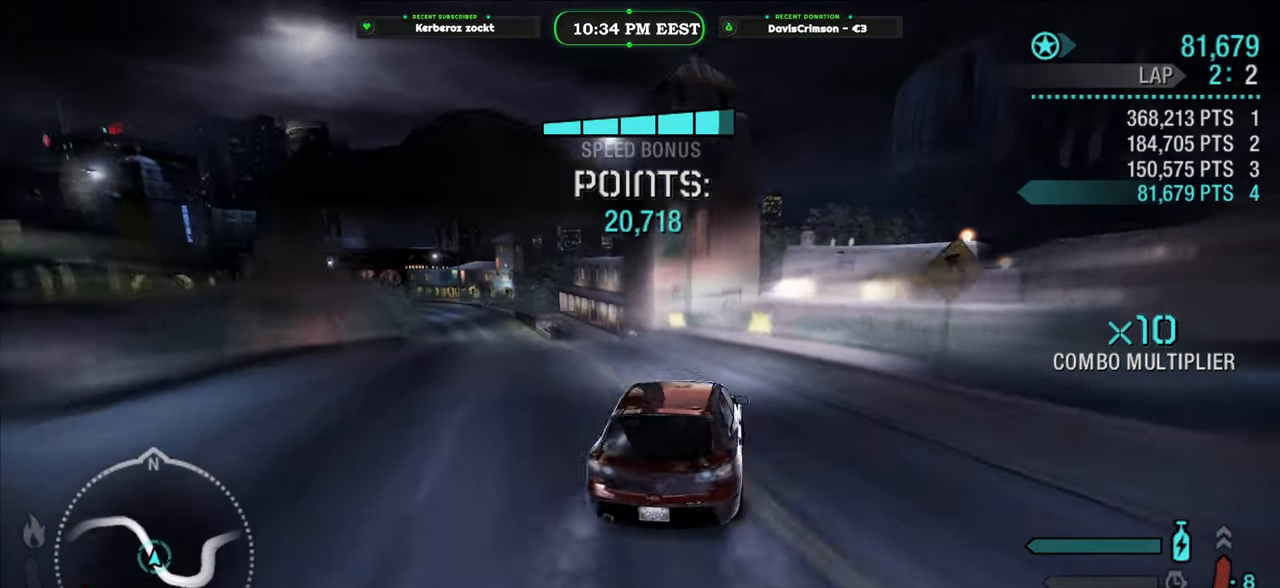
{"buttons": ["R2"], "left_stick": "center", "right_stick": "center", "events": [[383, "left_stick", "center"]]}
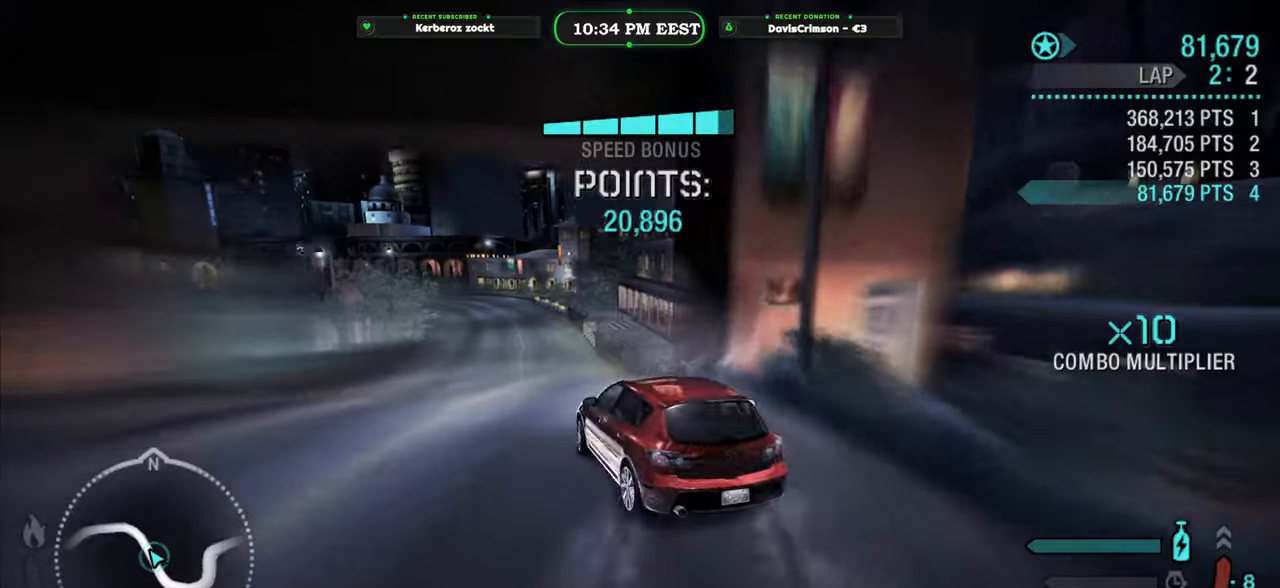
{"buttons": ["R2"], "left_stick": "right", "right_stick": "center", "events": [[500, "left_stick", "right"]]}
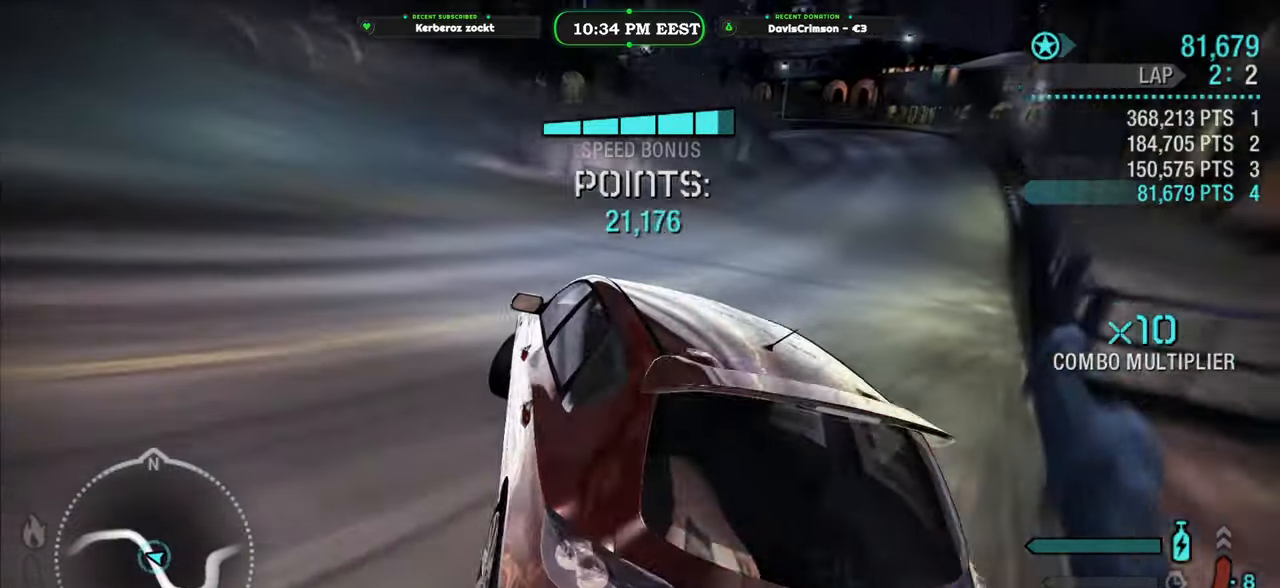
{"buttons": [], "left_stick": "right", "right_stick": "center", "events": [[350, "R2", "up"]]}
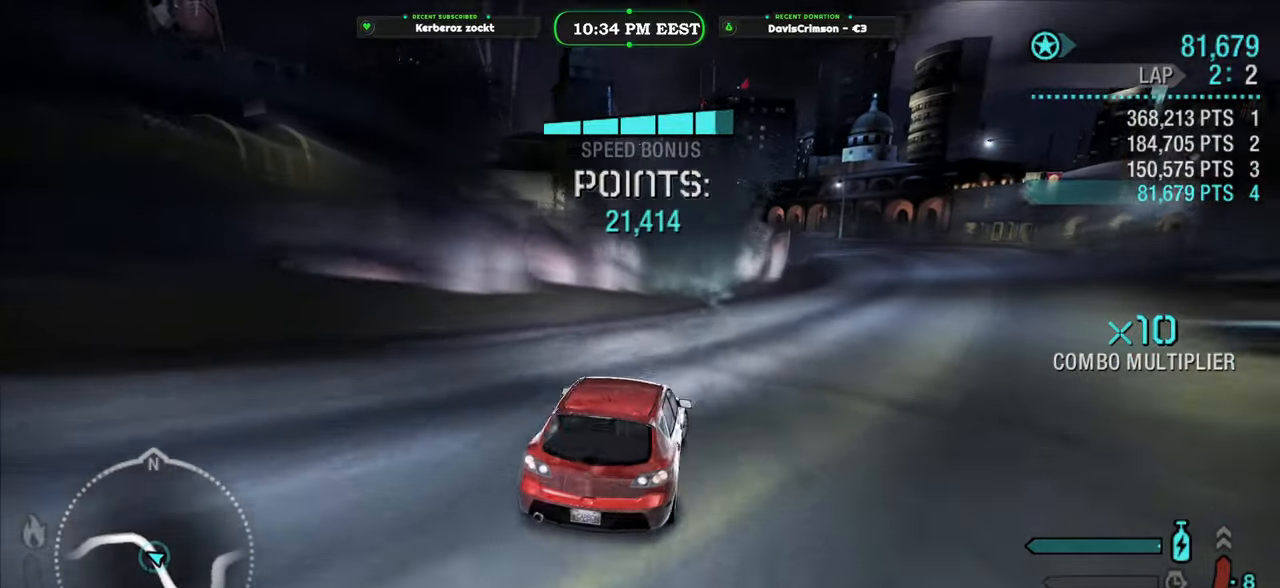
{"buttons": ["R2"], "left_stick": "left", "right_stick": "center", "events": [[50, "R2", "down"], [233, "left_stick", "center"], [400, "left_stick", "left"]]}
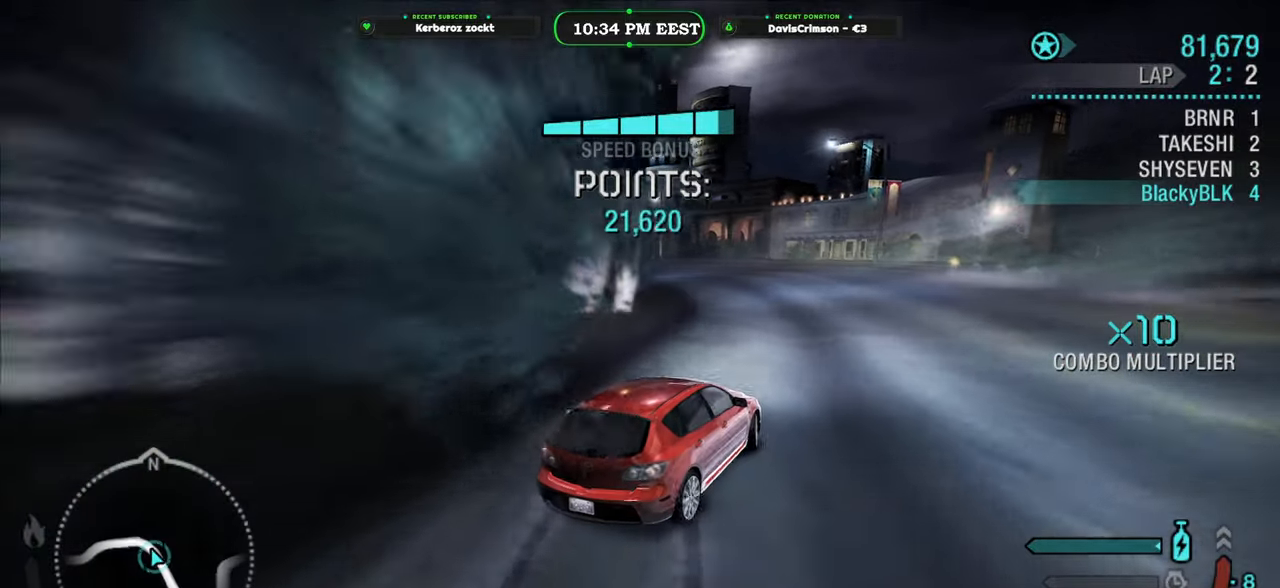
{"buttons": ["R2"], "left_stick": "left", "right_stick": "center", "events": []}
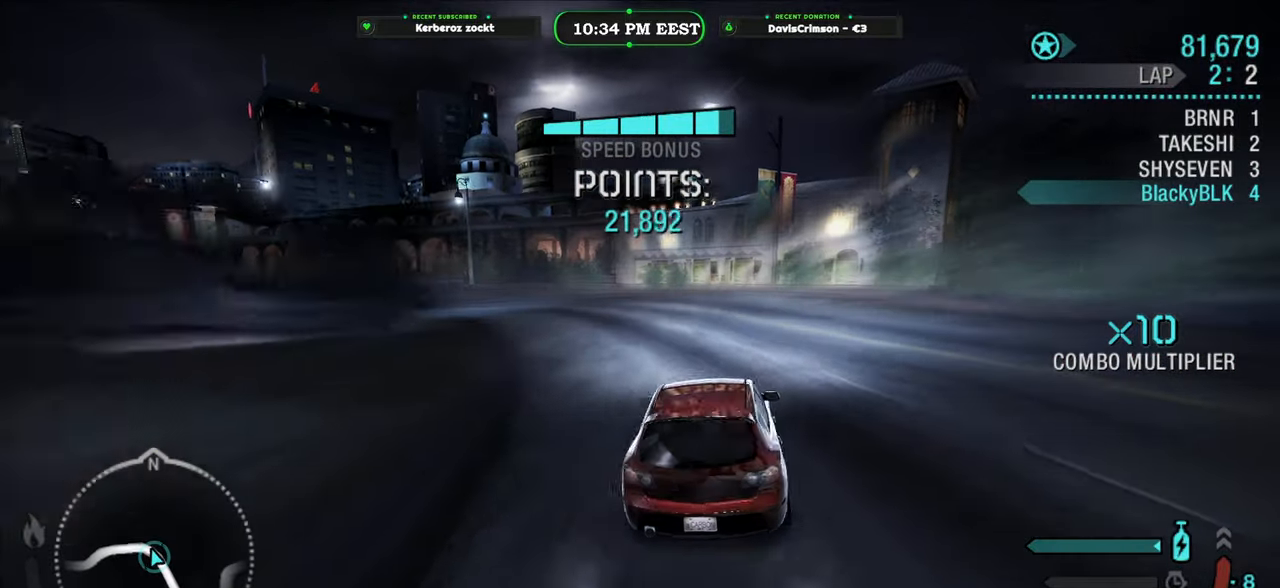
{"buttons": ["R2"], "left_stick": "center", "right_stick": "center", "events": [[467, "left_stick", "center"]]}
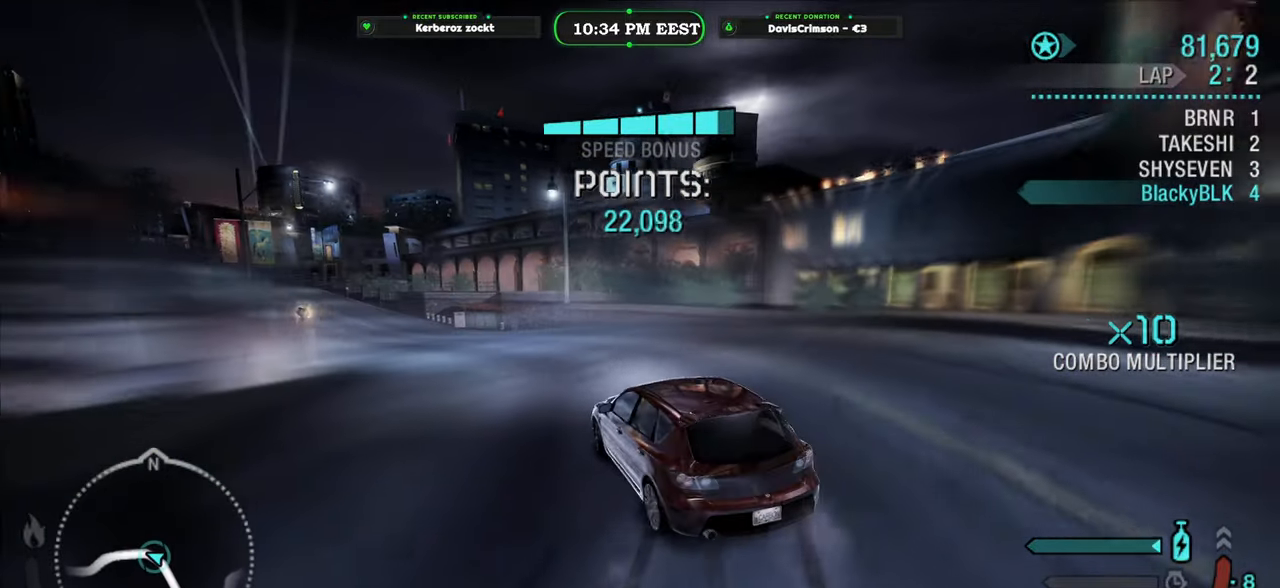
{"buttons": ["R2"], "left_stick": "left", "right_stick": "center", "events": [[417, "left_stick", "left"]]}
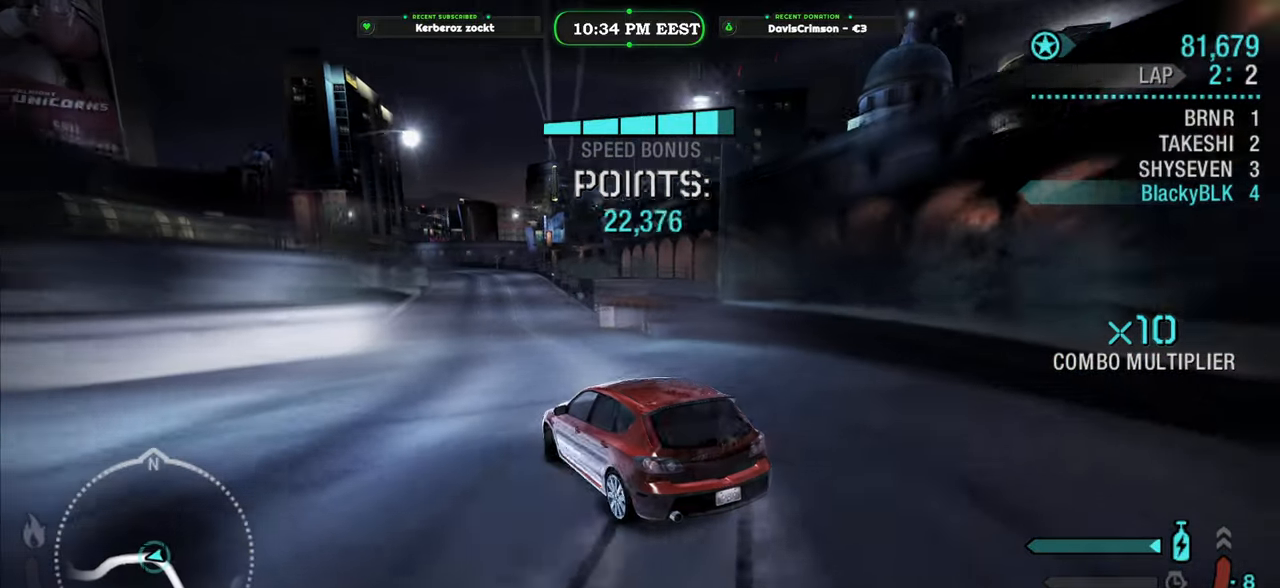
{"buttons": ["R2"], "left_stick": "center", "right_stick": "center", "events": [[33, "left_stick", "center"]]}
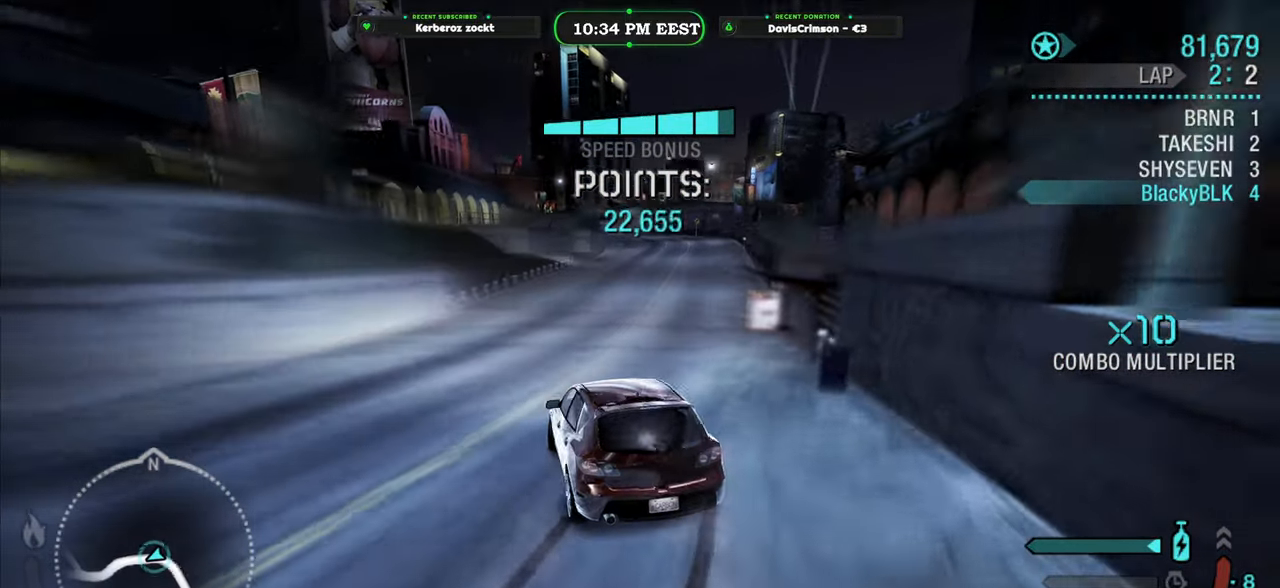
{"buttons": ["R2"], "left_stick": "right", "right_stick": "center", "events": [[50, "left_stick", "left"], [133, "left_stick", "center"], [183, "left_stick", "right"]]}
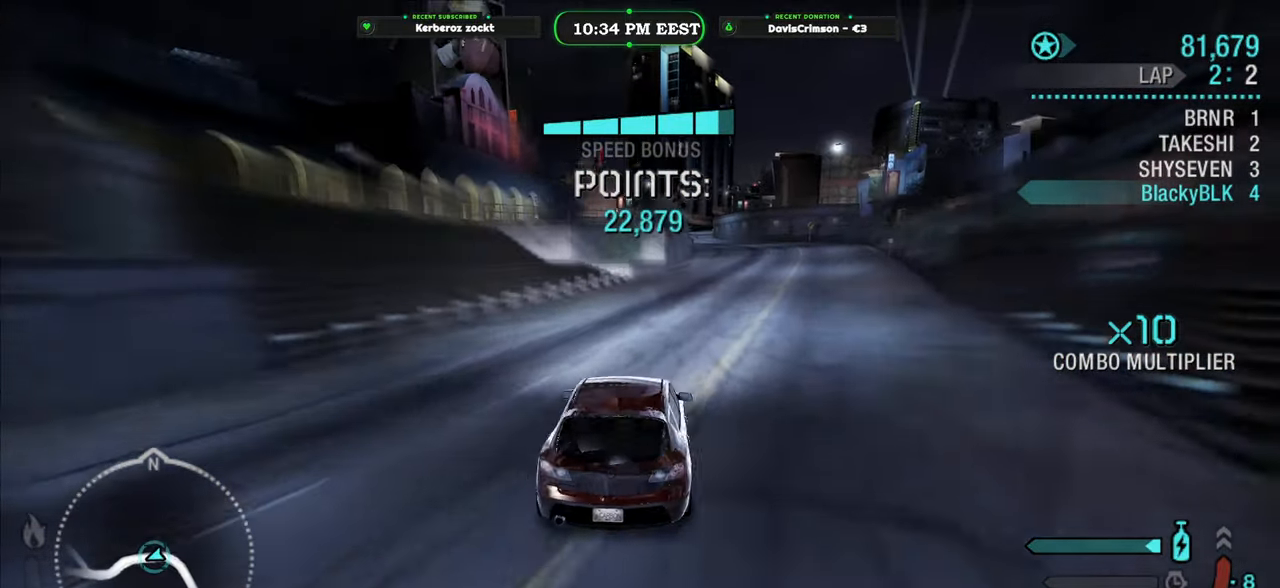
{"buttons": ["R2"], "left_stick": "left", "right_stick": "center", "events": [[300, "left_stick", "center"], [383, "left_stick", "left"]]}
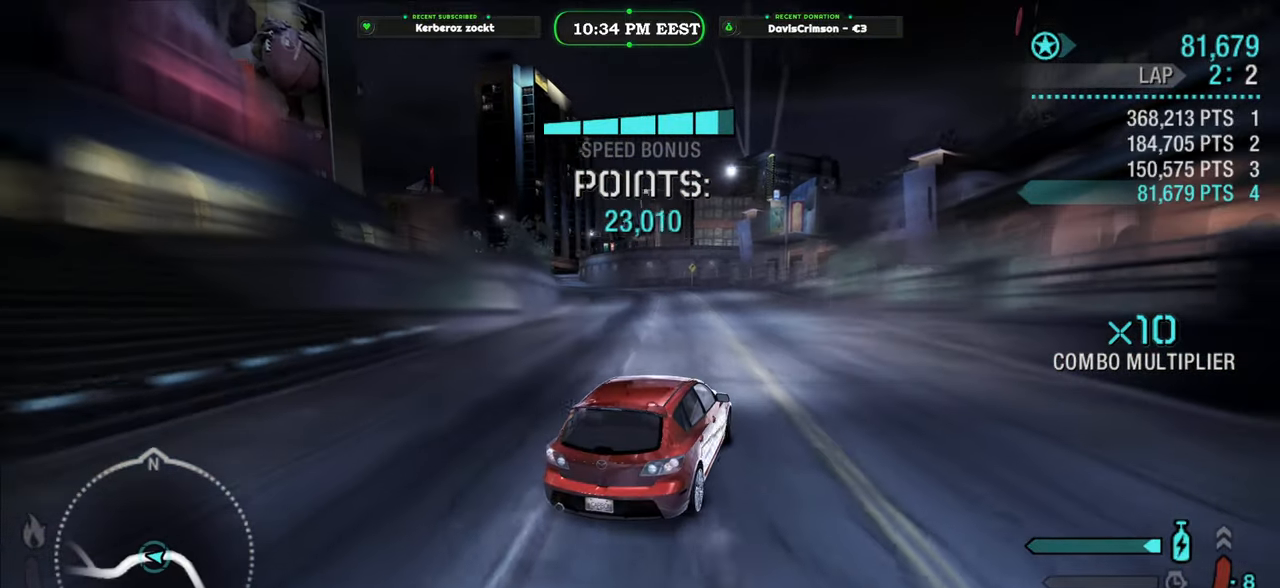
{"buttons": ["R2"], "left_stick": "left", "right_stick": "center", "events": []}
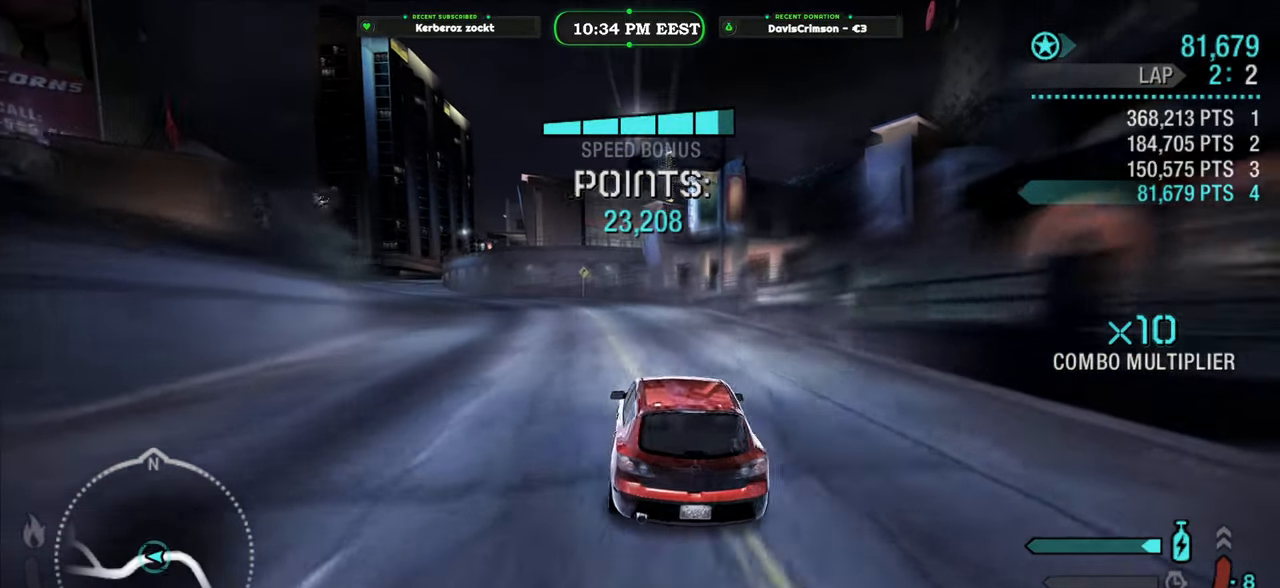
{"buttons": ["R2"], "left_stick": "right", "right_stick": "center", "events": [[350, "left_stick", "center"], [417, "left_stick", "right"]]}
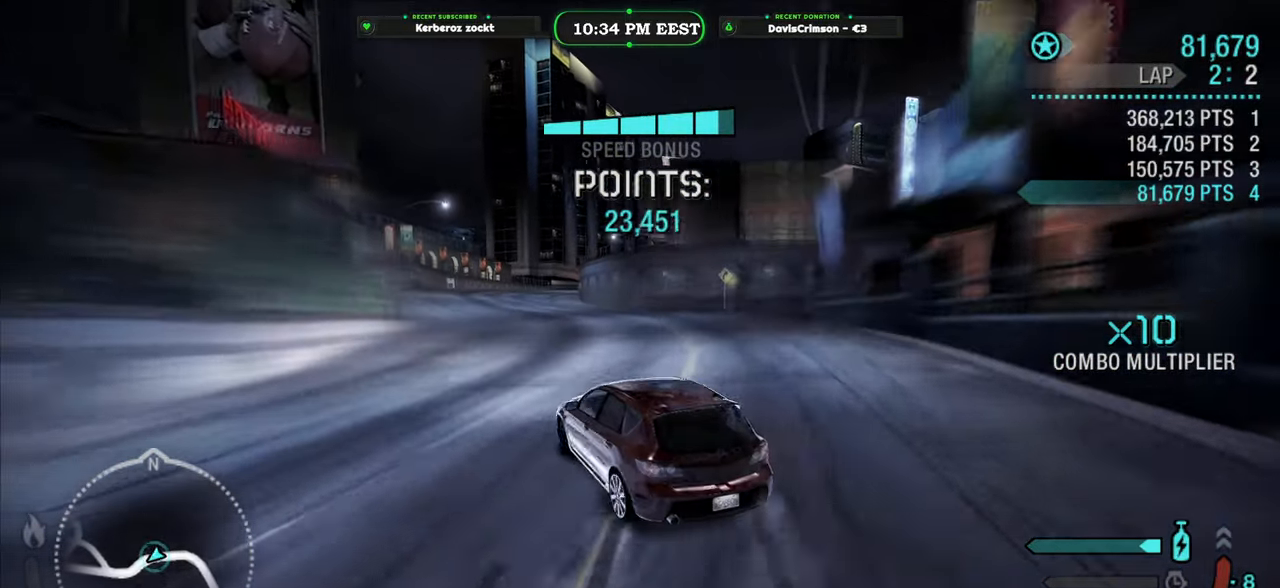
{"buttons": ["R2"], "left_stick": "center", "right_stick": "center", "events": [[83, "left_stick", "center"]]}
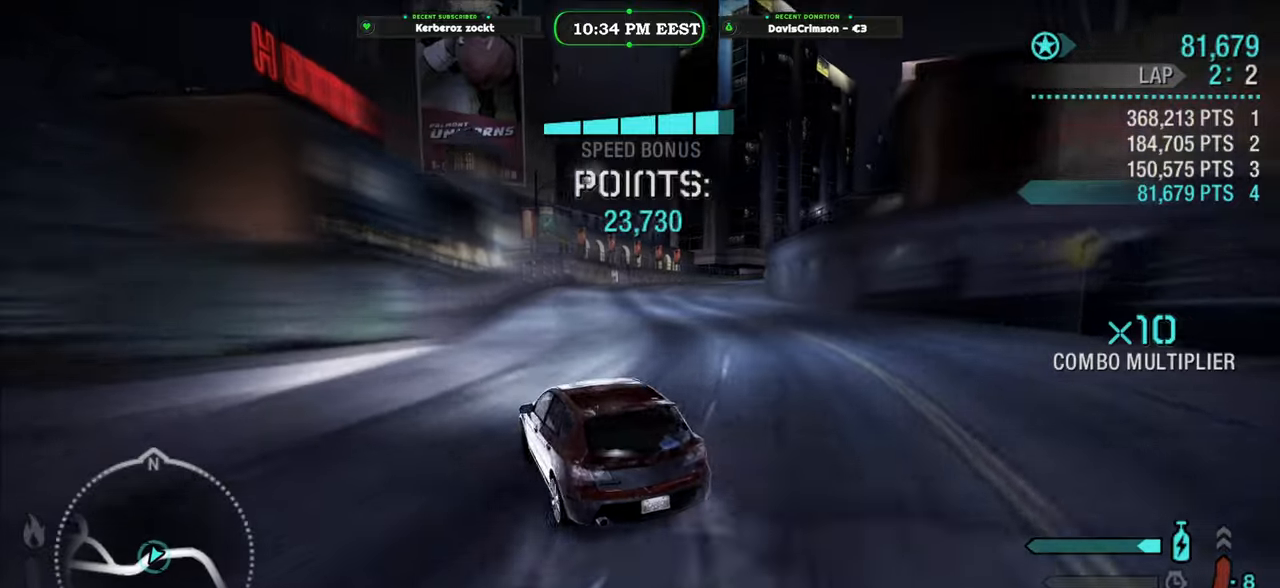
{"buttons": ["R2"], "left_stick": "right", "right_stick": "center", "events": [[83, "left_stick", "right"]]}
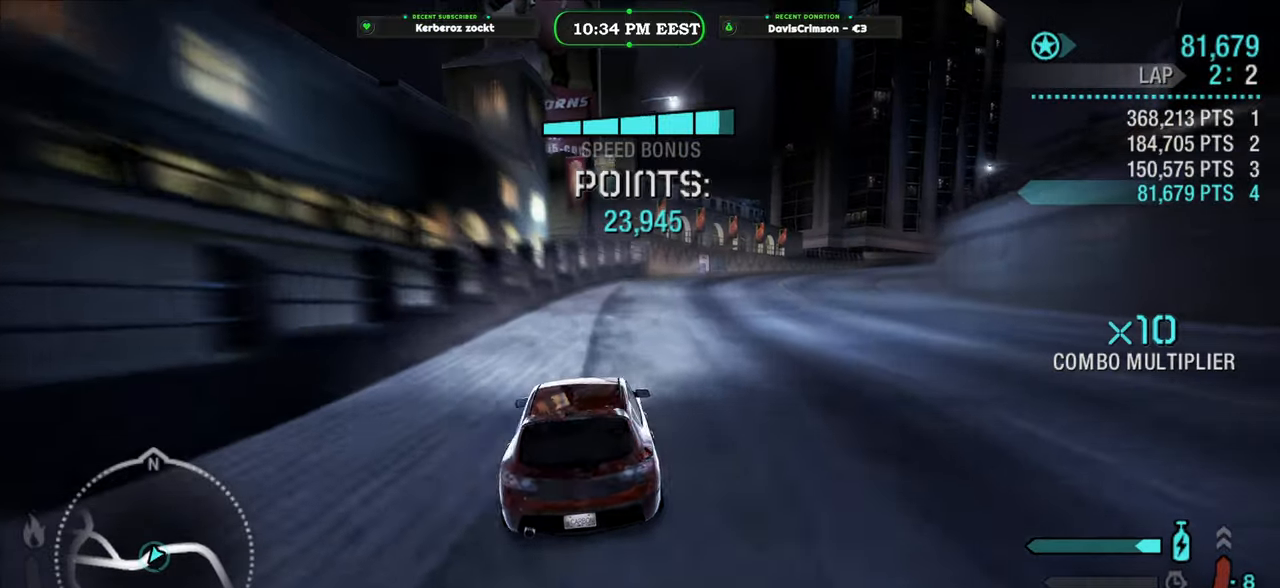
{"buttons": ["R2"], "left_stick": "right", "right_stick": "center", "events": []}
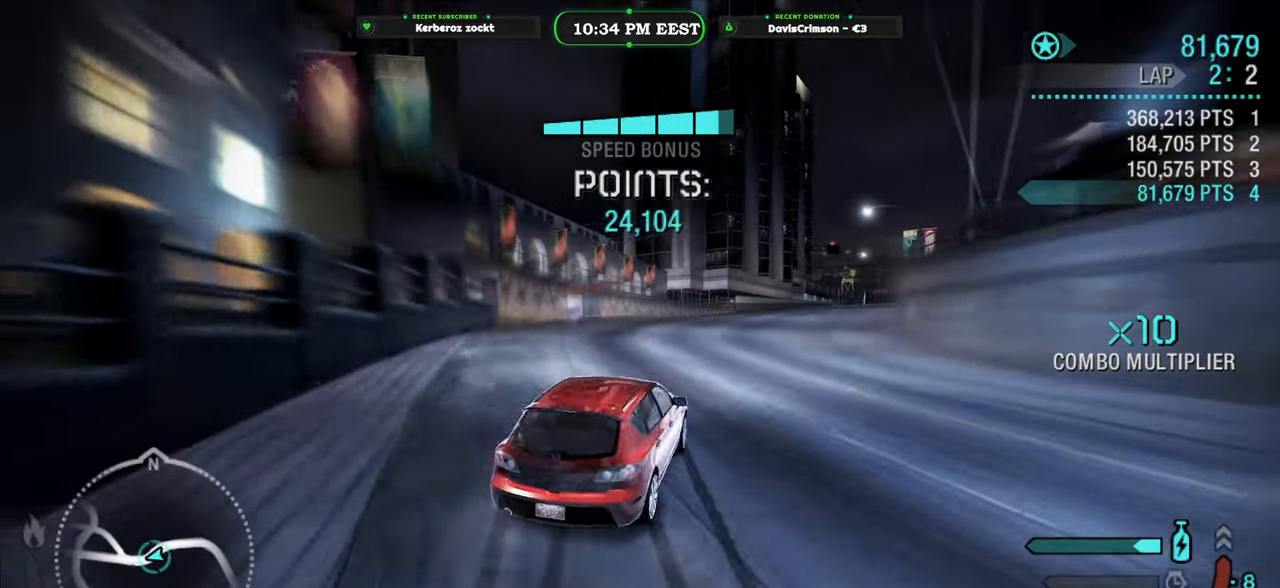
{"buttons": ["R2"], "left_stick": "left", "right_stick": "center", "events": [[117, "left_stick", "center"], [450, "left_stick", "left"]]}
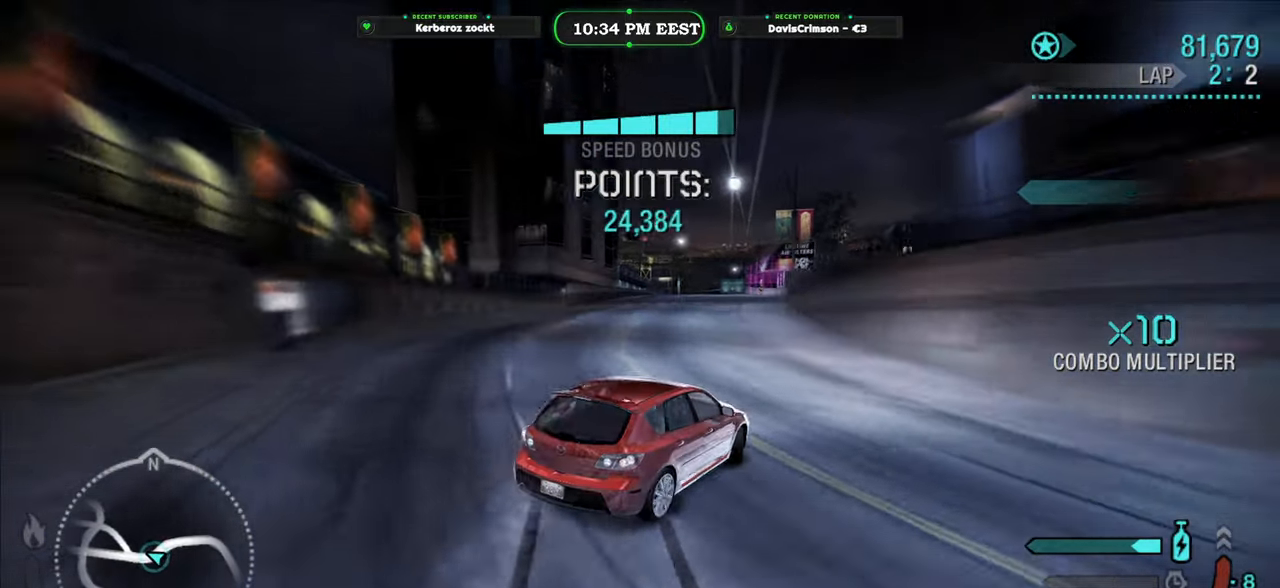
{"buttons": ["R2"], "left_stick": "left", "right_stick": "center", "events": []}